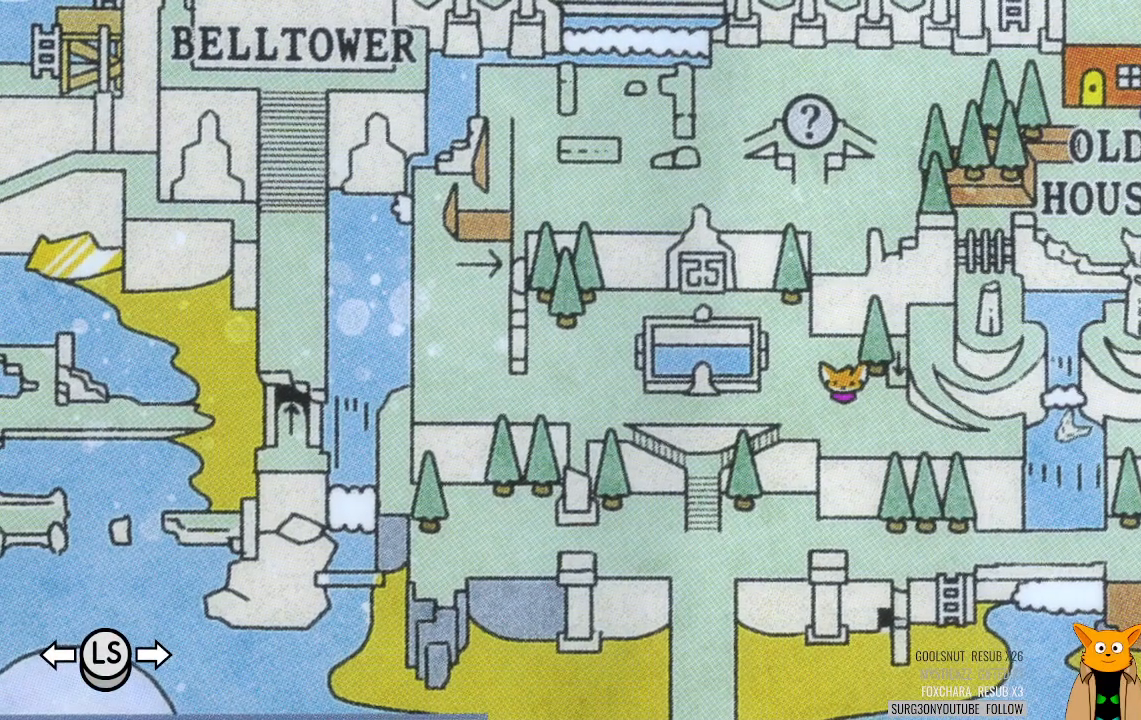
Gameplay with a controller (PlayStation layout); each line is a JSON object with the inputs held at the frame after it. "events" lists button and stick changes between this image and that frame as [ms after this image, input, new state], when the widget could be followed in between.
{"buttons": ["CROSS"], "left_stick": "center", "right_stick": "right", "events": []}
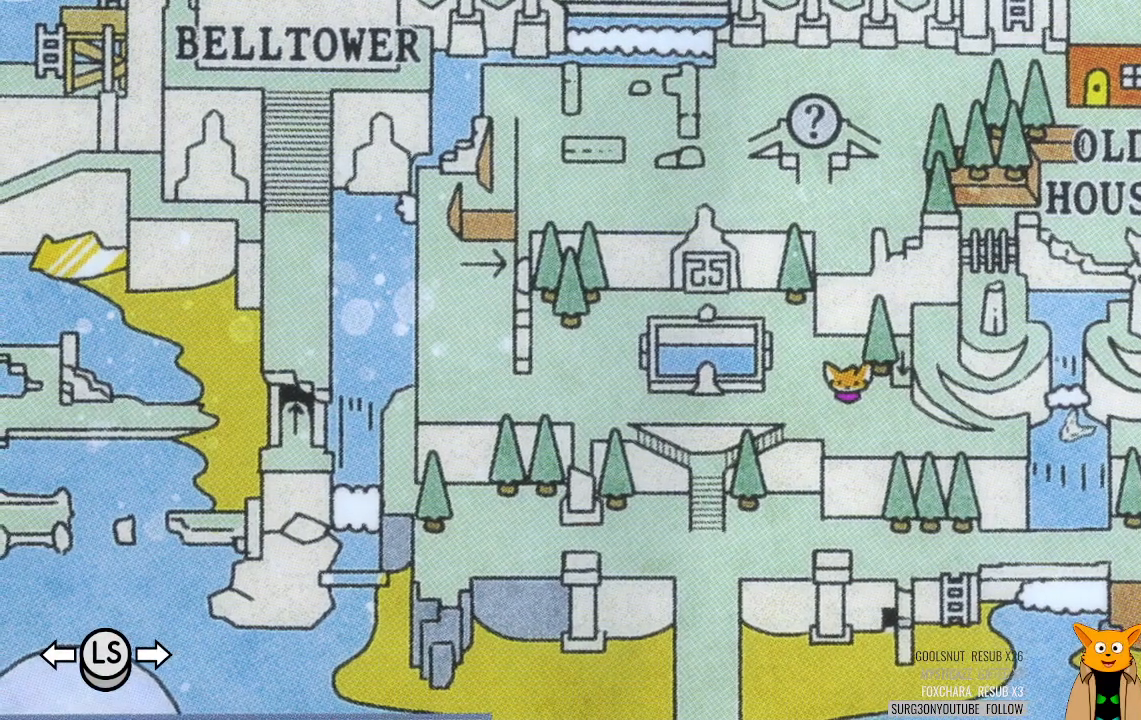
{"buttons": [], "left_stick": "center", "right_stick": "center", "events": [[125, "CROSS", "up"], [125, "right_stick", "center"]]}
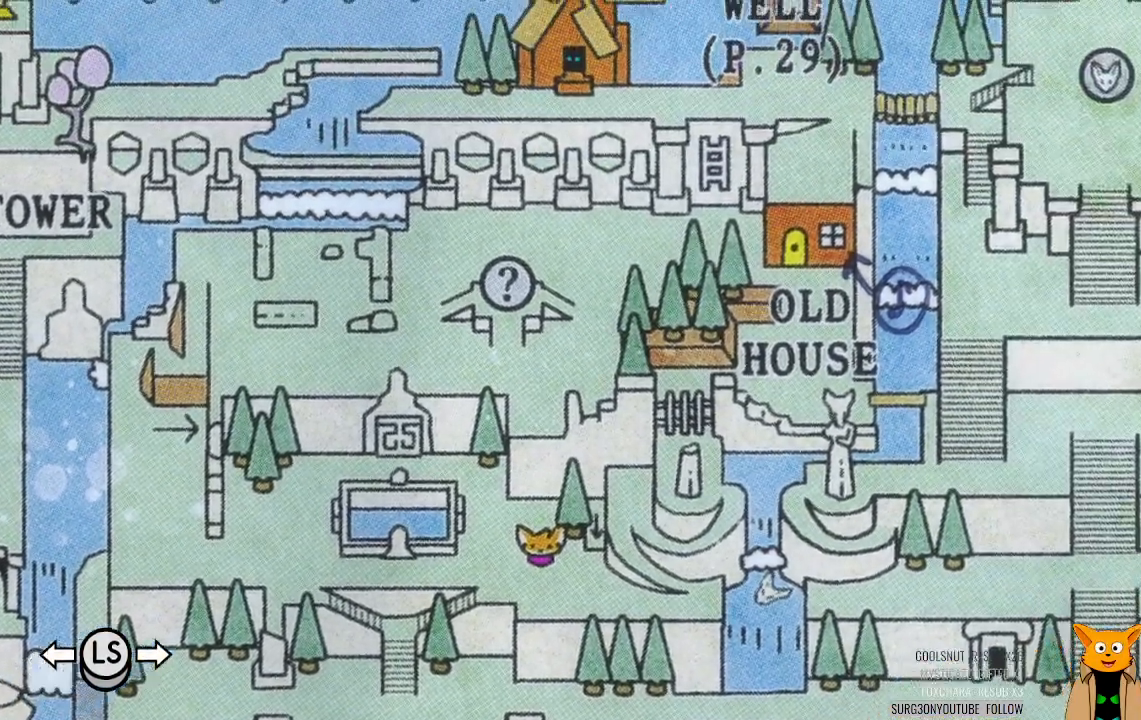
{"buttons": [], "left_stick": "center", "right_stick": "center", "events": []}
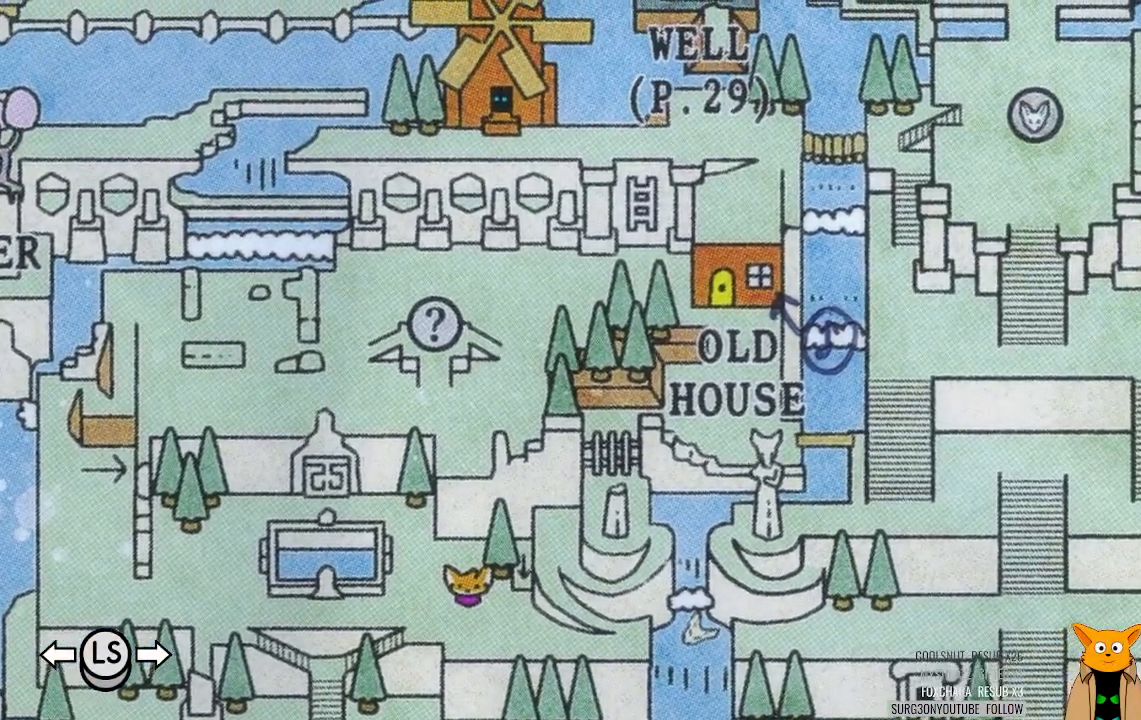
{"buttons": [], "left_stick": "center", "right_stick": "center", "events": [[271, "right_stick", "right"], [438, "right_stick", "center"]]}
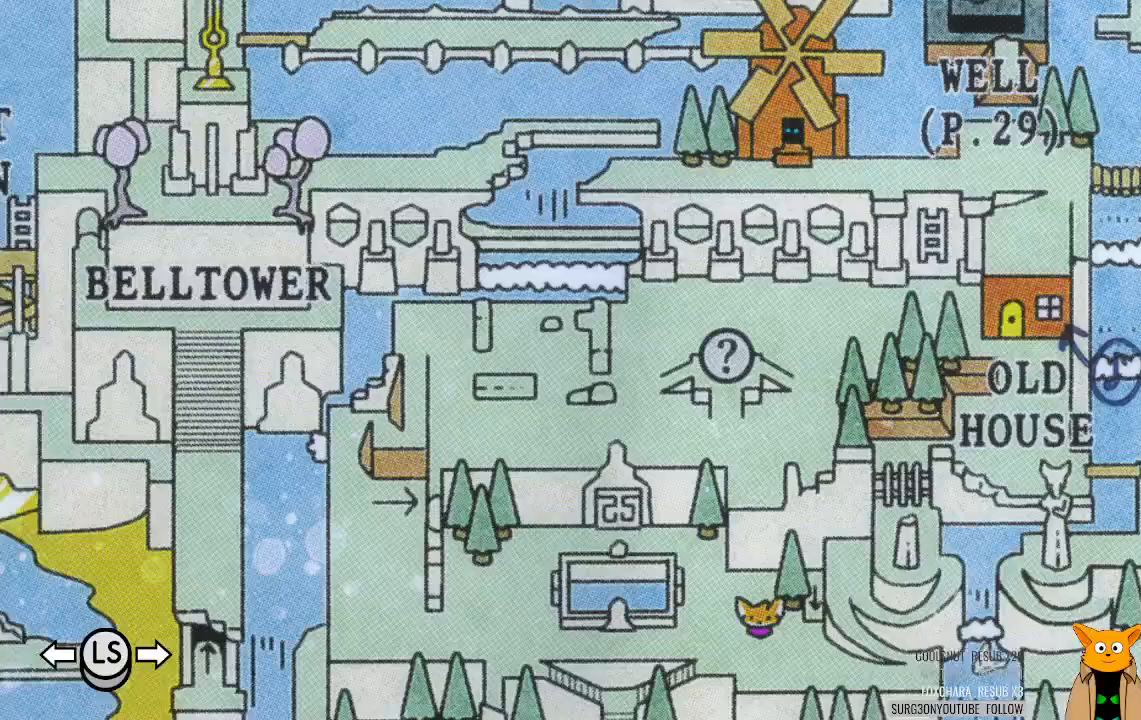
{"buttons": [], "left_stick": "center", "right_stick": "center", "events": []}
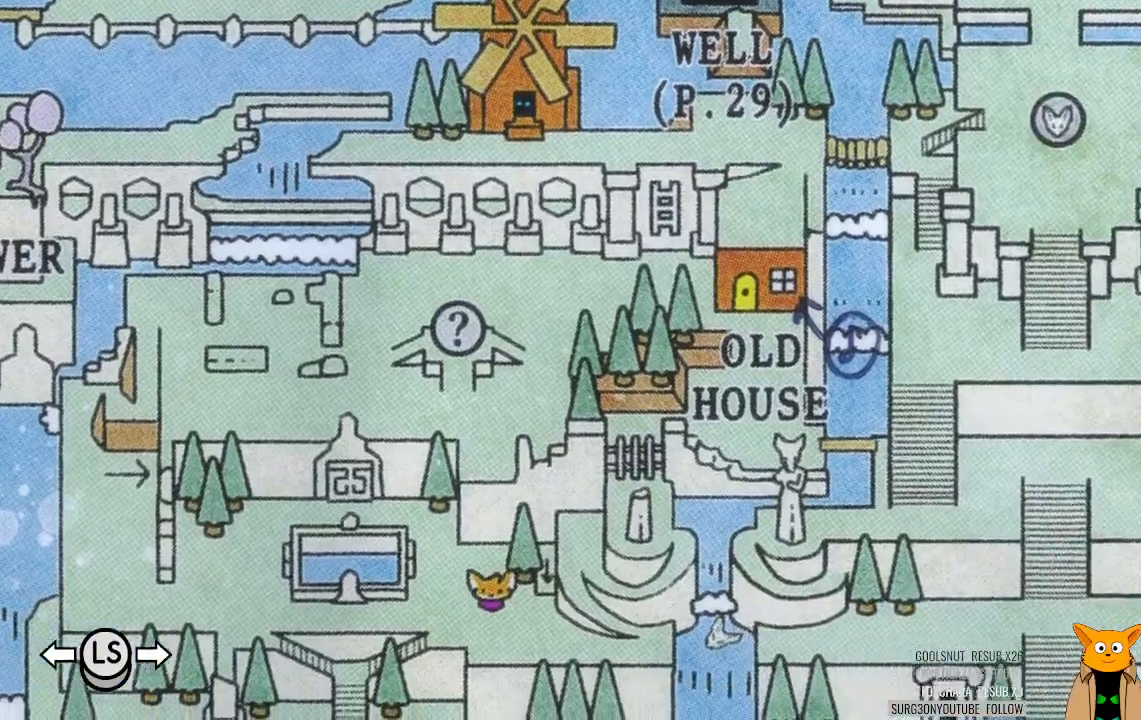
{"buttons": [], "left_stick": "center", "right_stick": "center", "events": [[21, "CIRCLE", "down"], [83, "CIRCLE", "up"]]}
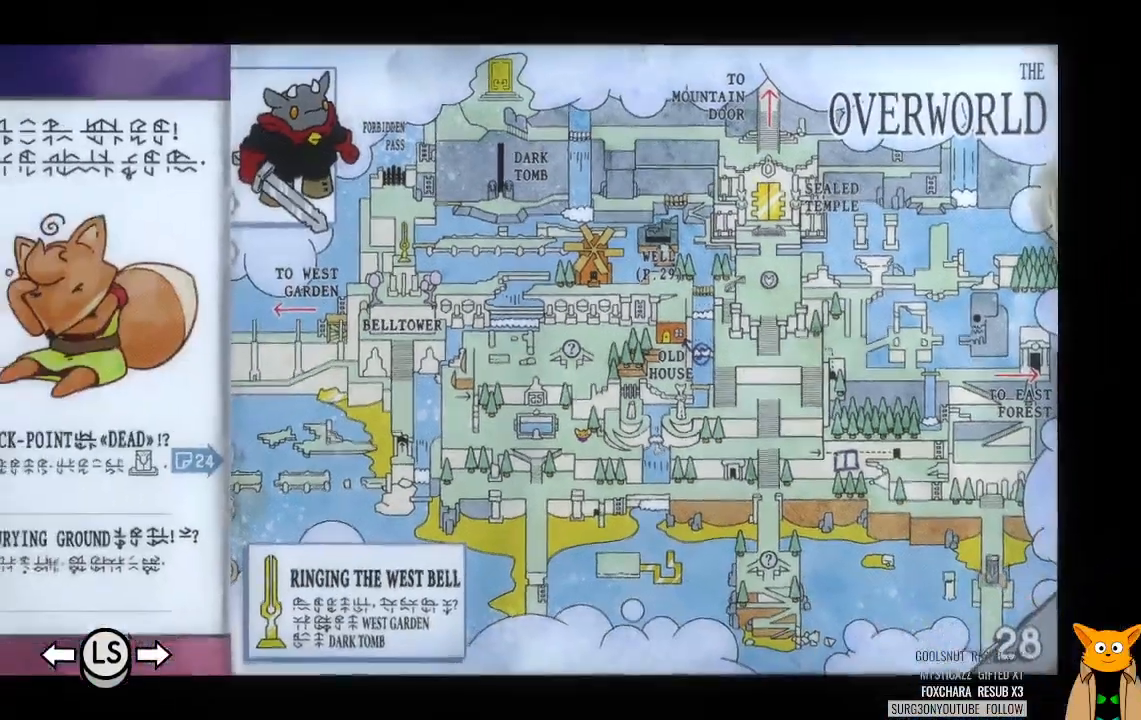
{"buttons": [], "left_stick": "center", "right_stick": "center", "events": []}
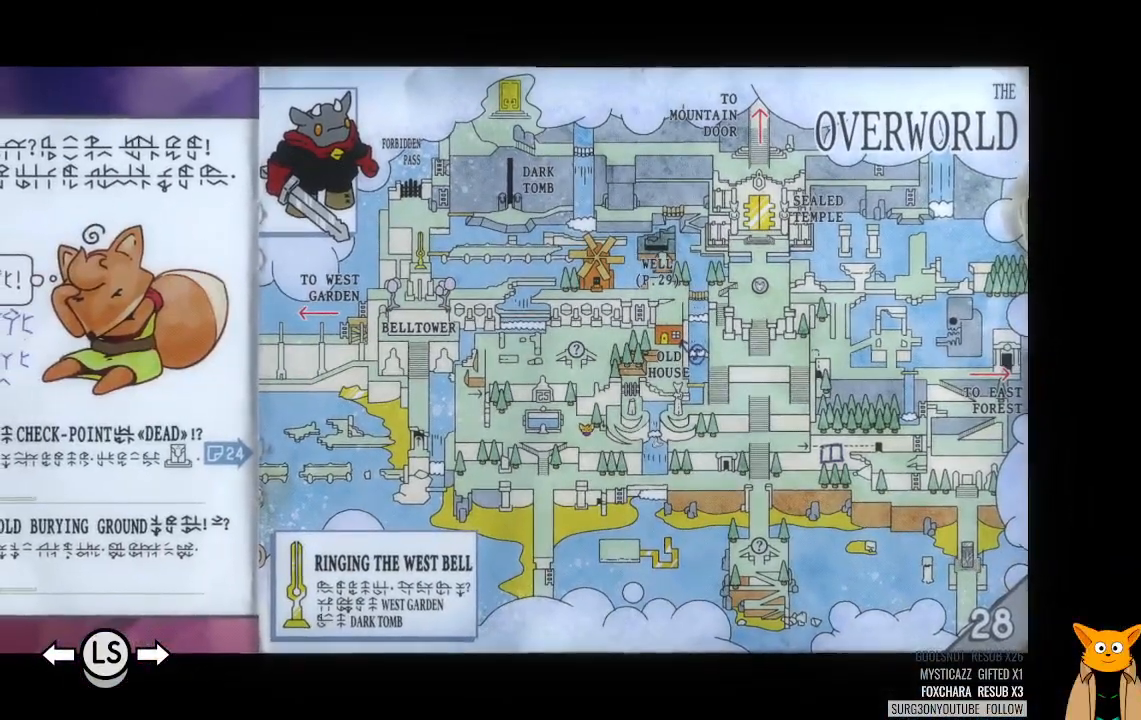
{"buttons": ["CIRCLE"], "left_stick": "center", "right_stick": "center", "events": [[500, "CIRCLE", "down"]]}
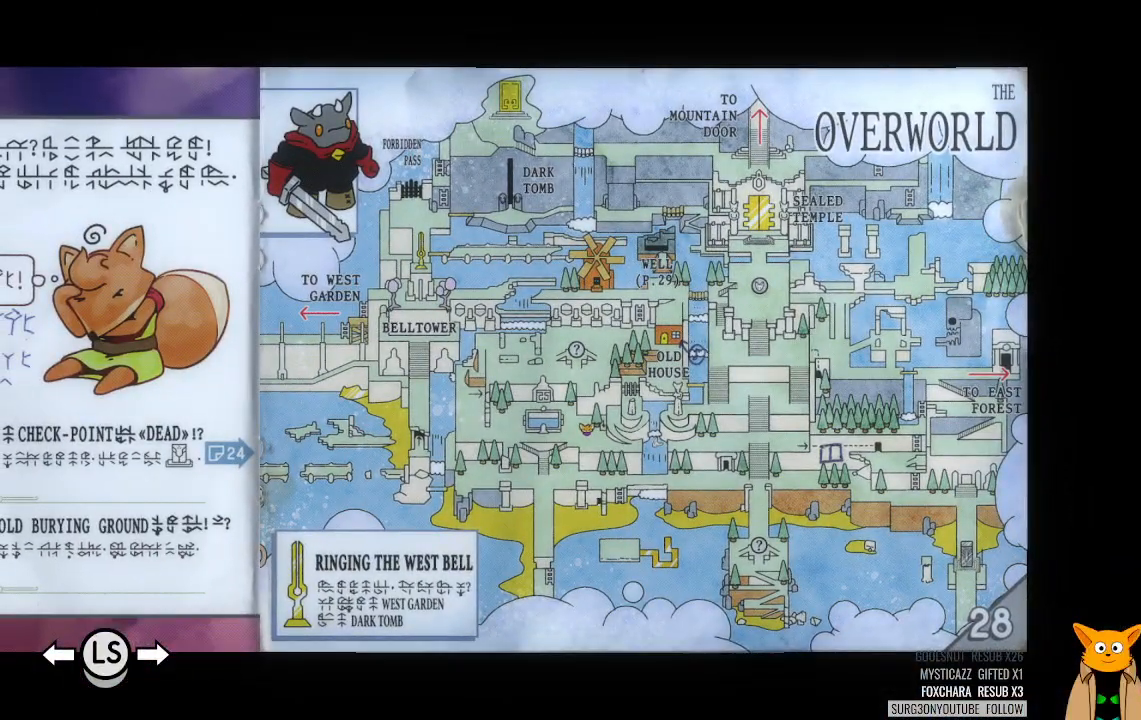
{"buttons": [], "left_stick": "up-left", "right_stick": "center", "events": [[83, "CIRCLE", "up"], [167, "left_stick", "up-left"]]}
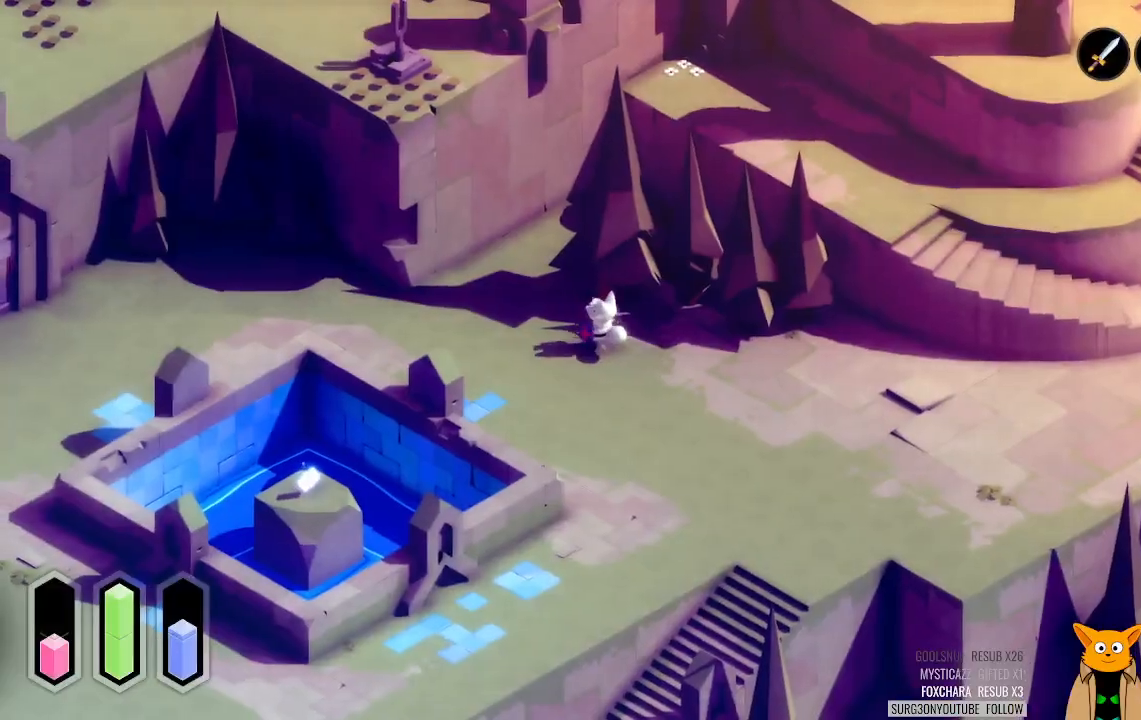
{"buttons": [], "left_stick": "up", "right_stick": "center", "events": [[458, "left_stick", "up"]]}
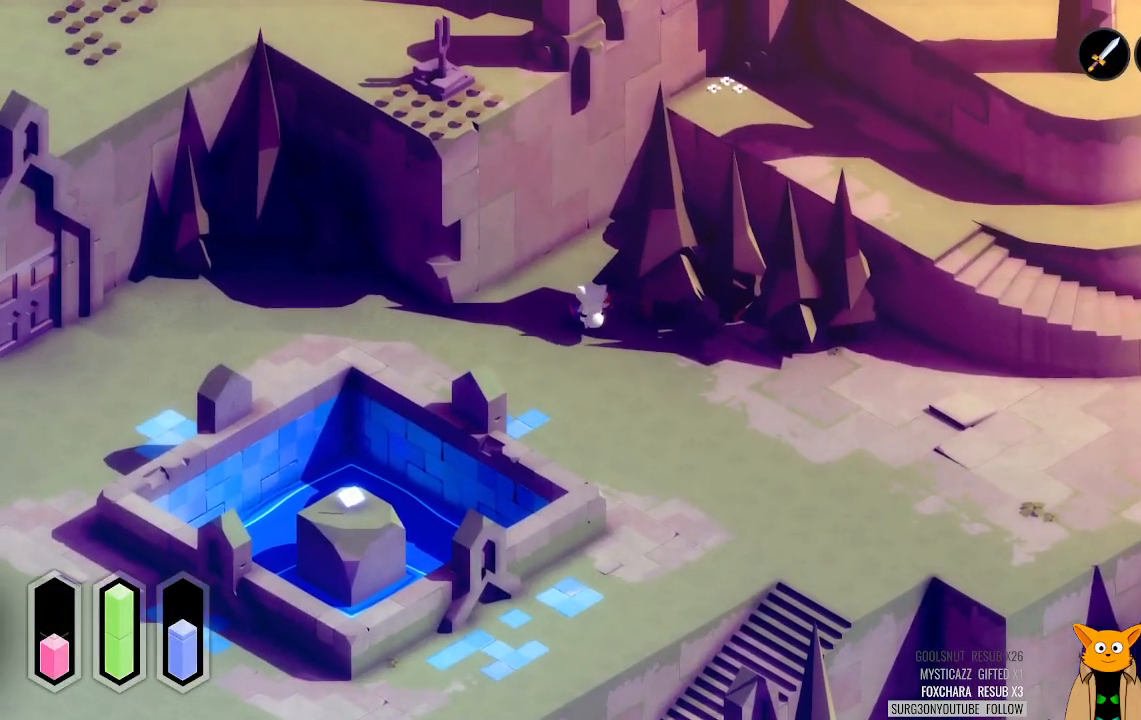
{"buttons": [], "left_stick": "up", "right_stick": "center", "events": []}
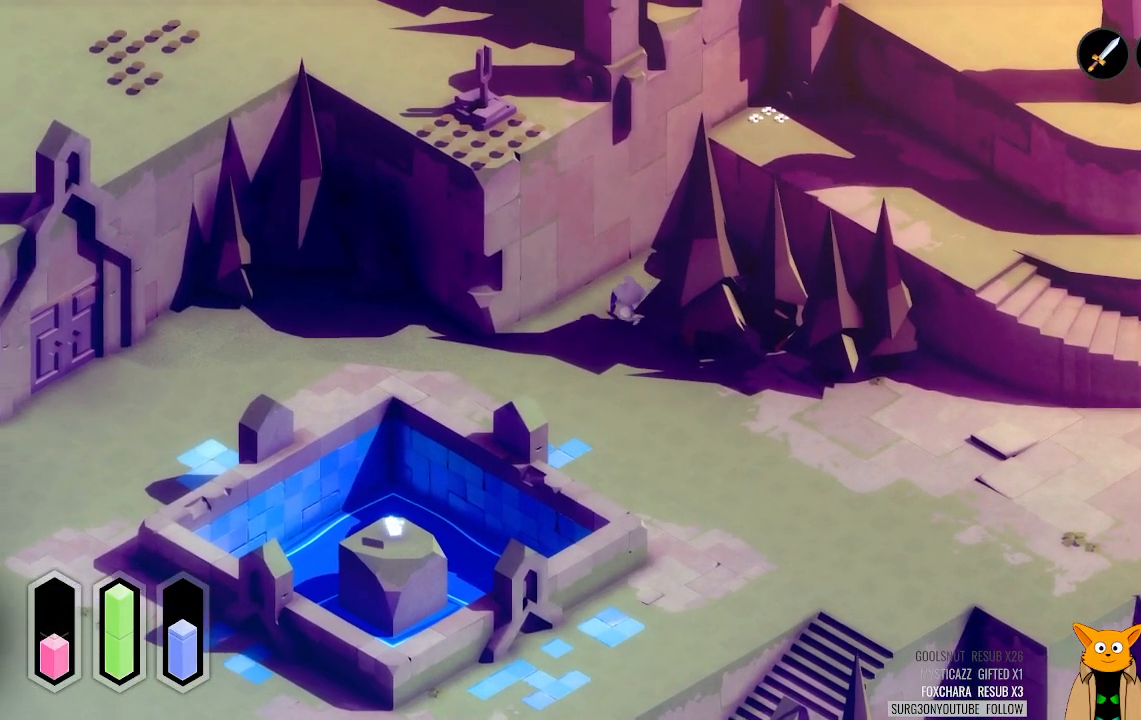
{"buttons": [], "left_stick": "up-right", "right_stick": "center", "events": [[458, "left_stick", "up-right"]]}
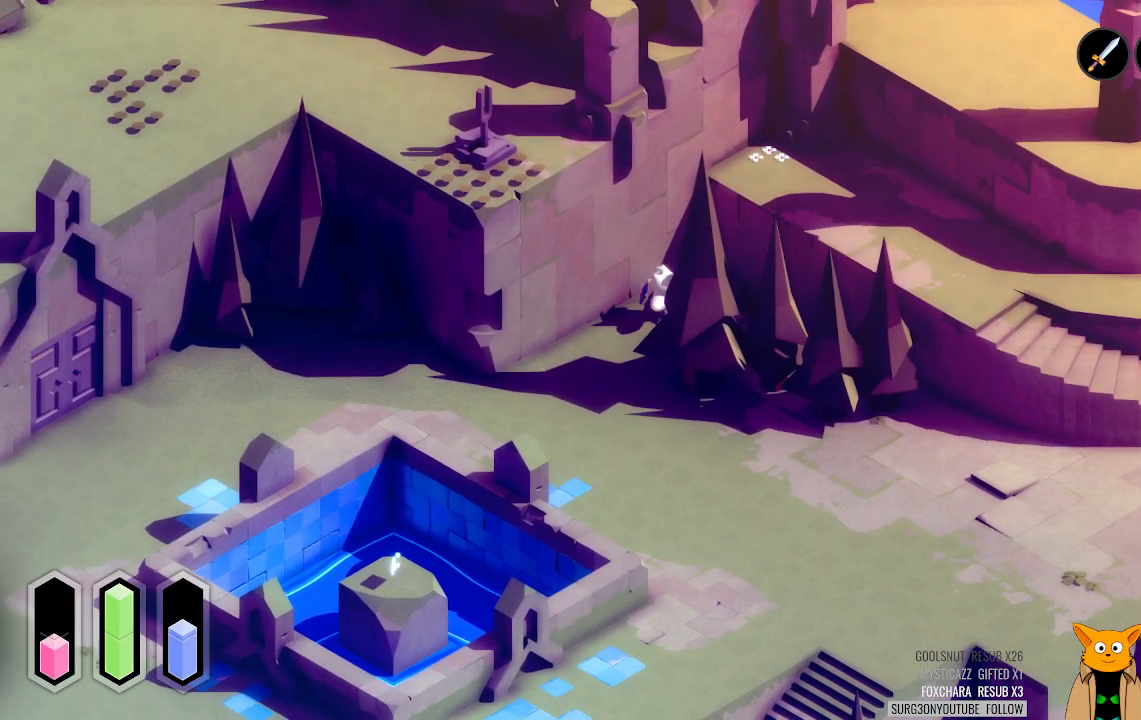
{"buttons": [], "left_stick": "down-right", "right_stick": "center", "events": [[292, "left_stick", "right"], [417, "left_stick", "down-right"]]}
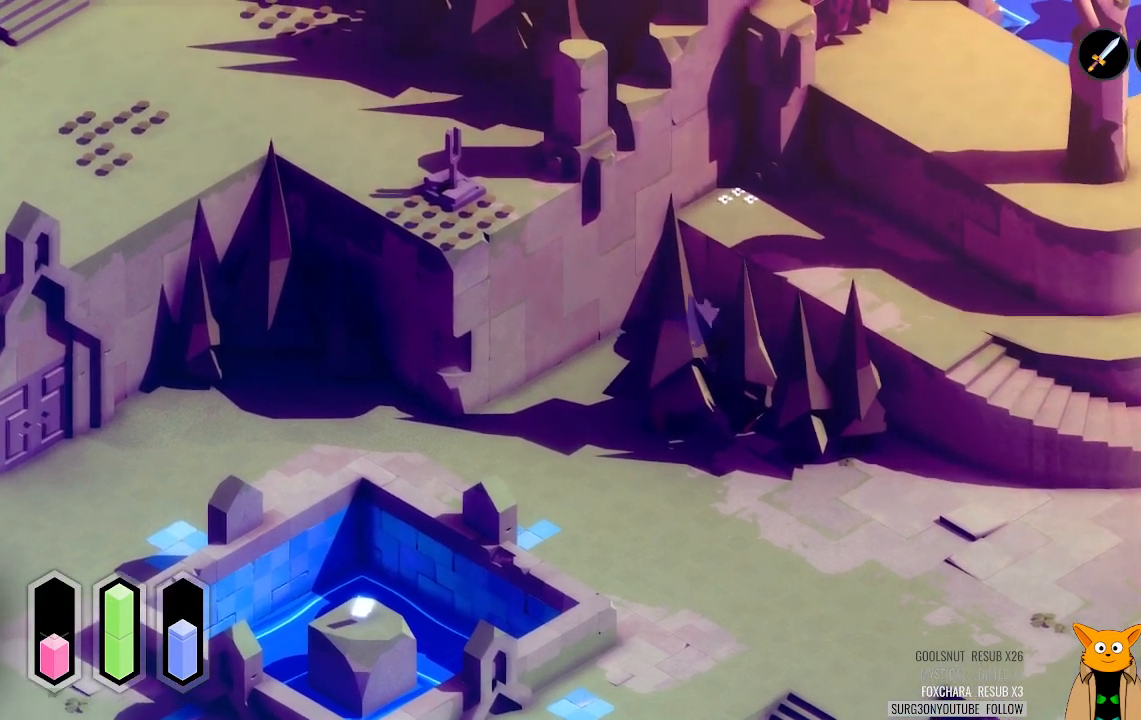
{"buttons": [], "left_stick": "down-right", "right_stick": "center", "events": []}
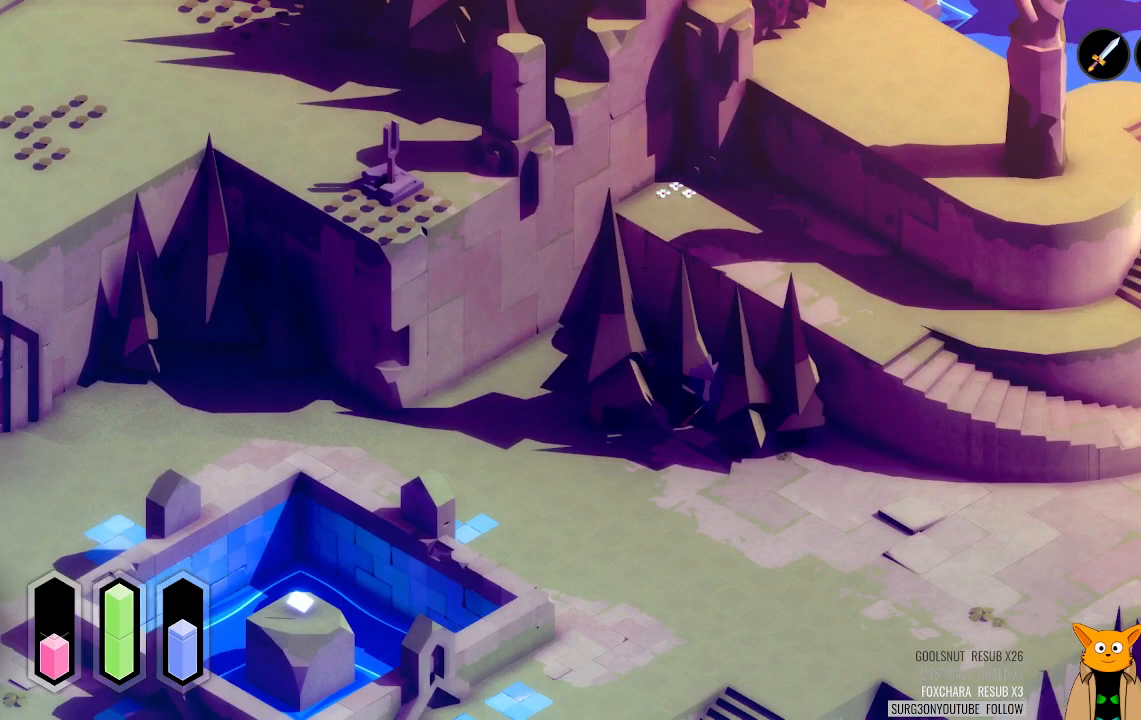
{"buttons": [], "left_stick": "down-right", "right_stick": "center", "events": []}
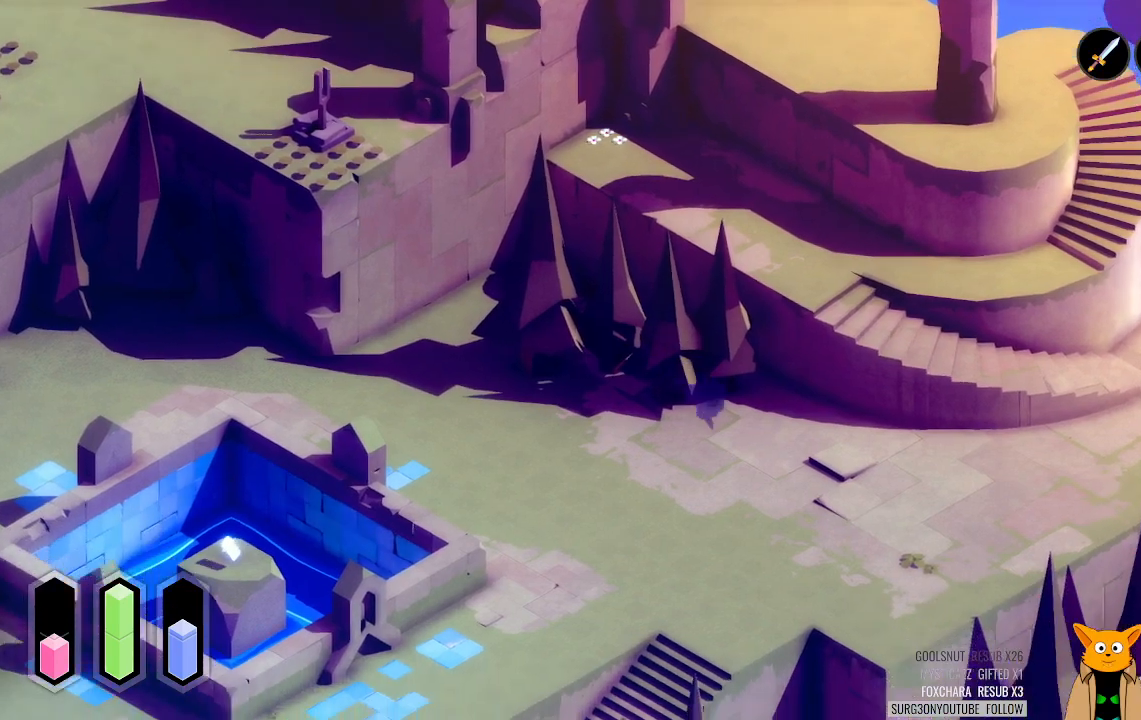
{"buttons": [], "left_stick": "center", "right_stick": "center", "events": [[479, "left_stick", "center"]]}
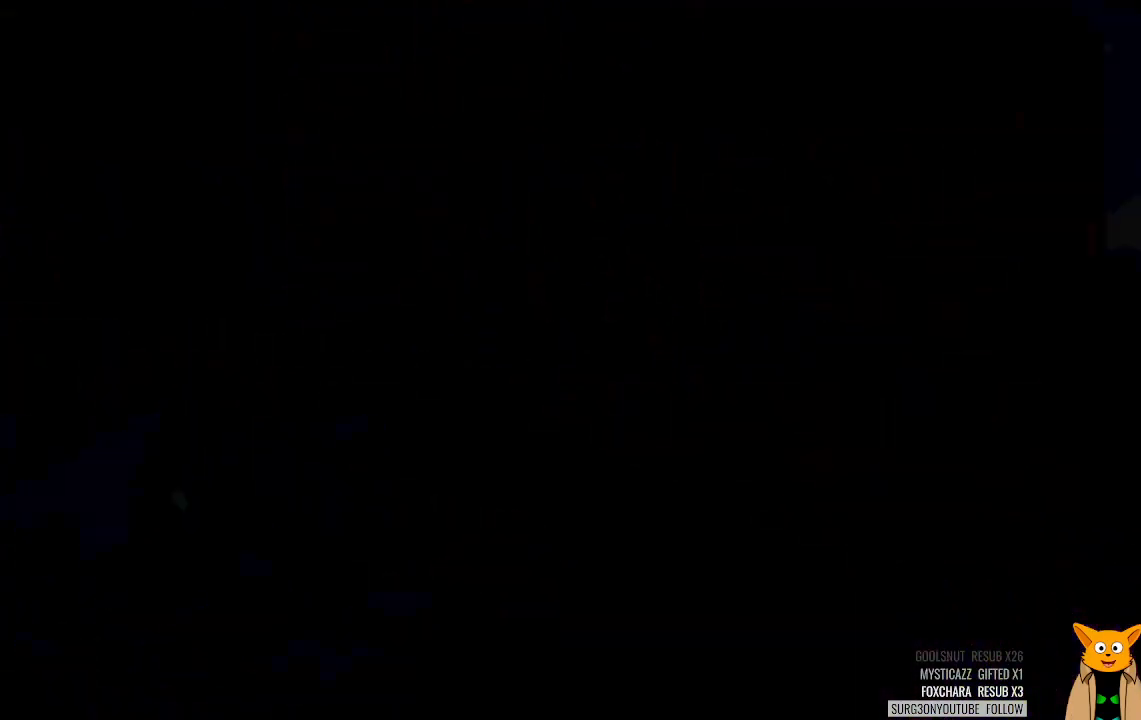
{"buttons": [], "left_stick": "right", "right_stick": "center", "events": [[438, "left_stick", "right"]]}
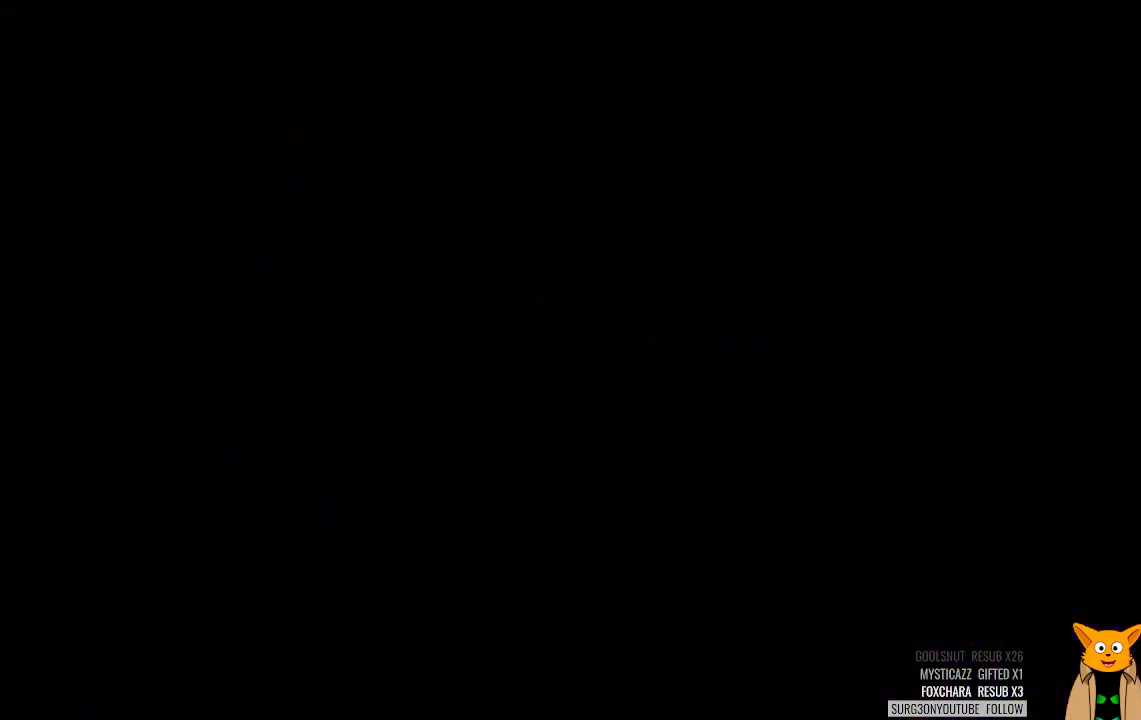
{"buttons": [], "left_stick": "right", "right_stick": "center", "events": []}
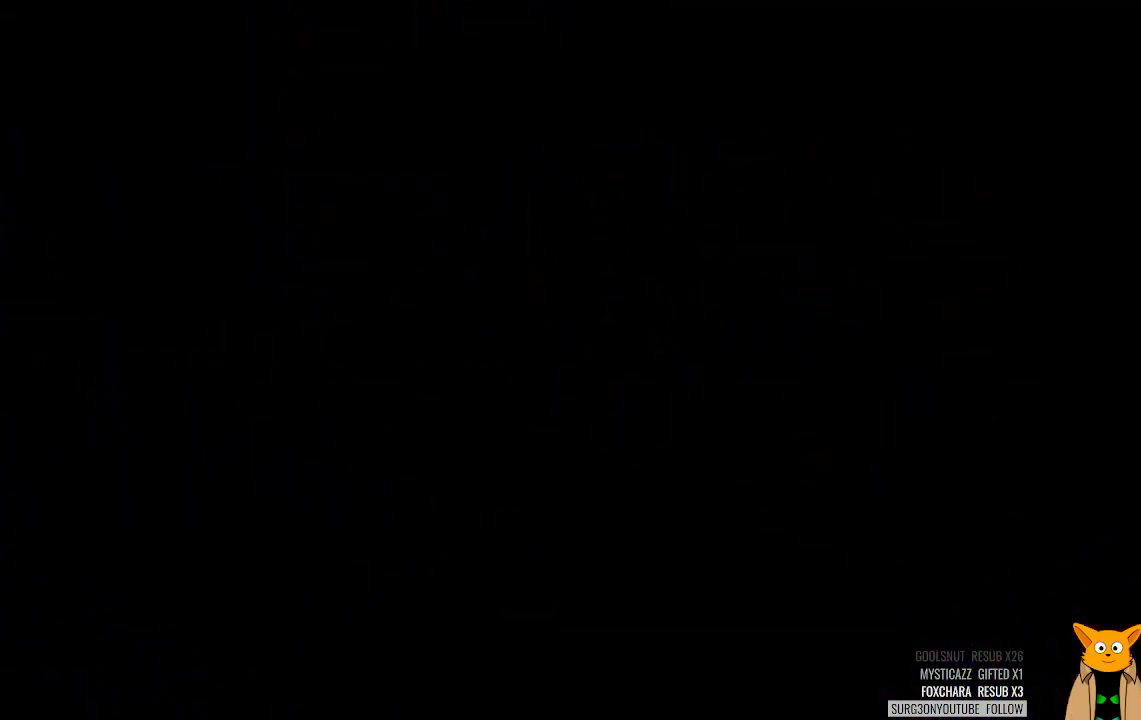
{"buttons": [], "left_stick": "center", "right_stick": "center", "events": [[125, "left_stick", "center"]]}
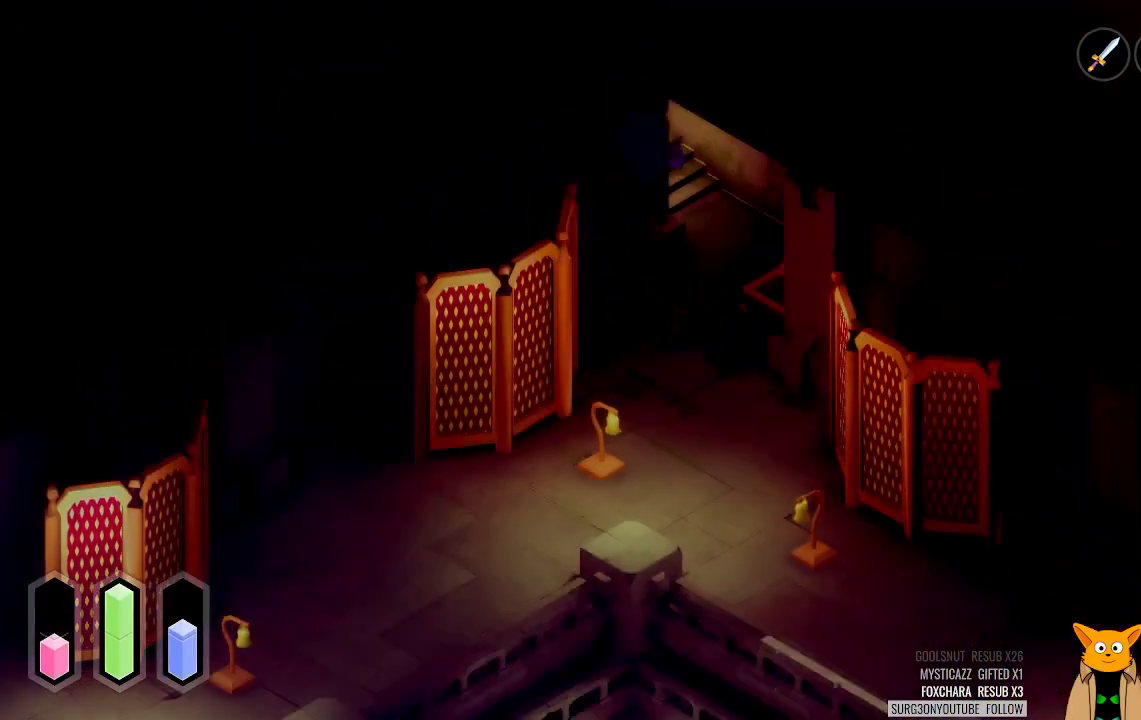
{"buttons": [], "left_stick": "down-right", "right_stick": "center", "events": [[312, "left_stick", "down-right"]]}
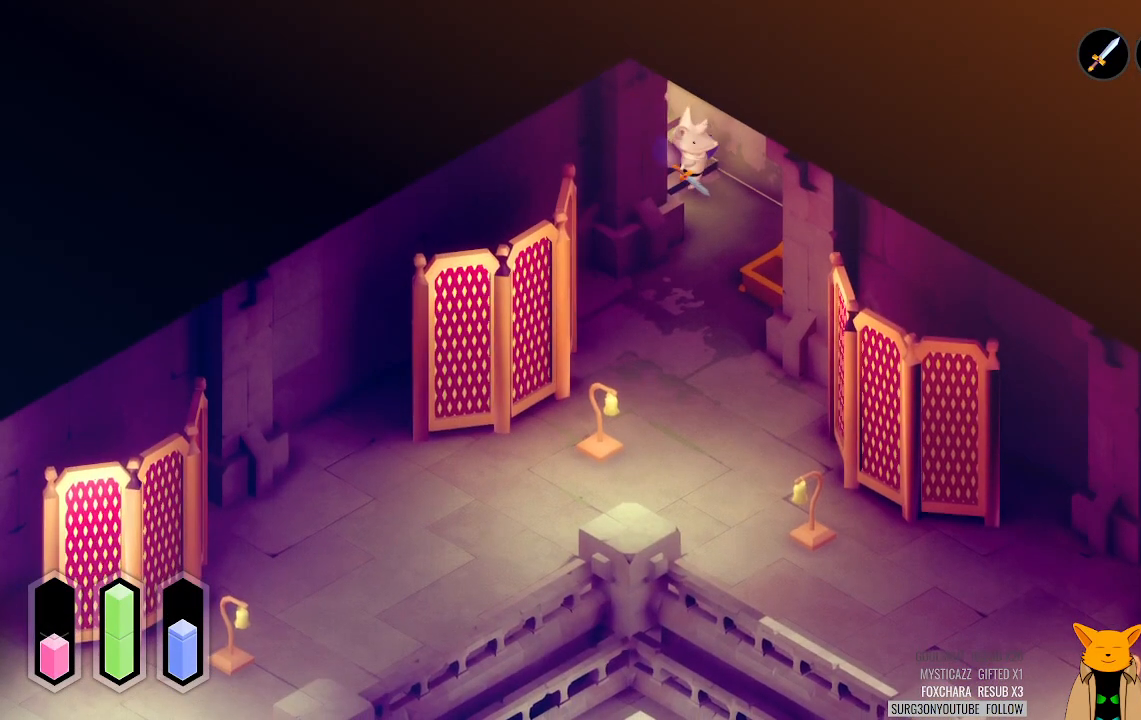
{"buttons": [], "left_stick": "down", "right_stick": "center", "events": [[396, "left_stick", "down"]]}
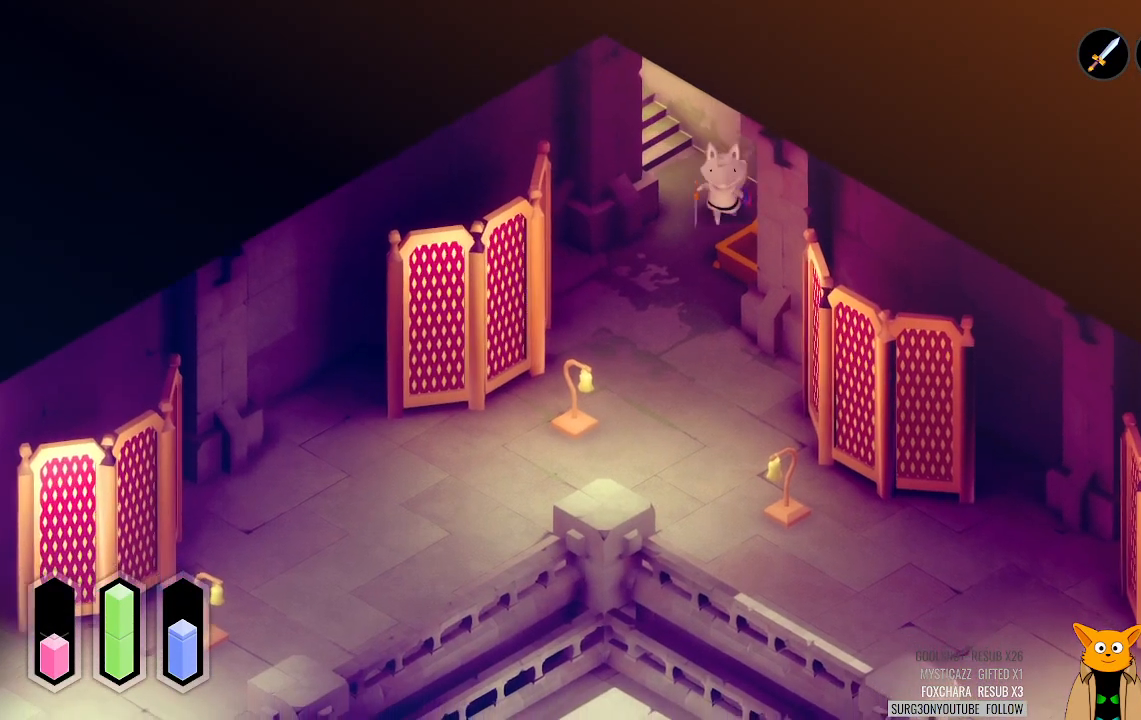
{"buttons": [], "left_stick": "down", "right_stick": "center", "events": []}
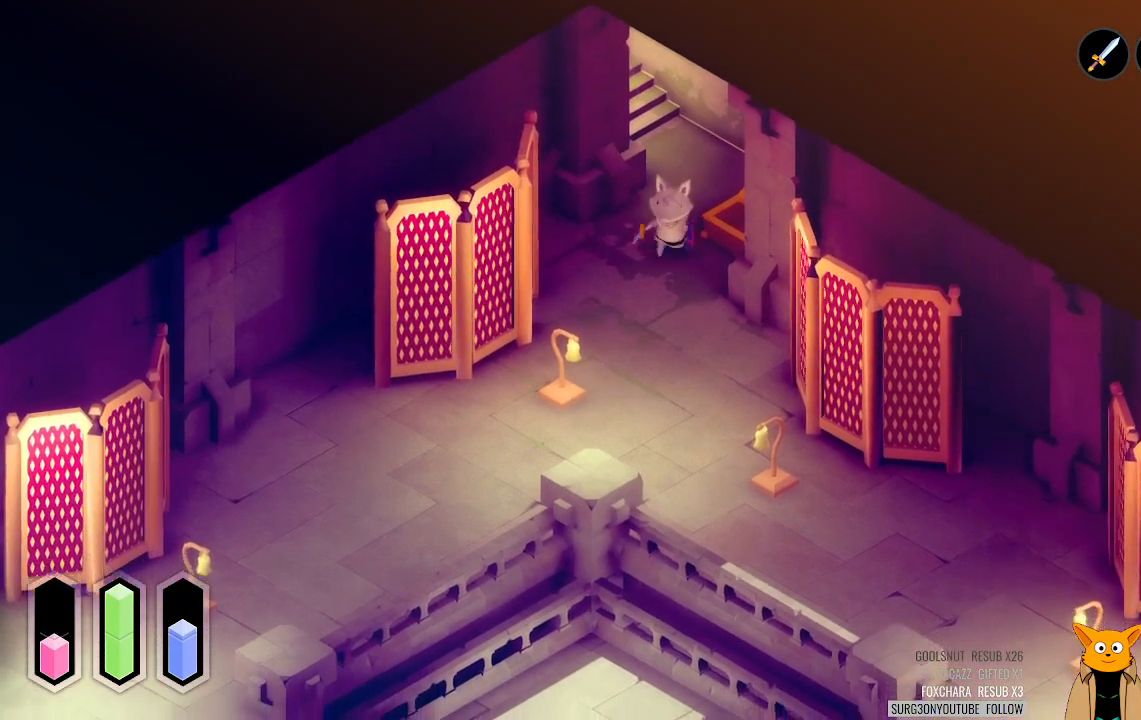
{"buttons": [], "left_stick": "center", "right_stick": "center", "events": [[42, "left_stick", "down-right"], [167, "left_stick", "right"], [271, "left_stick", "center"]]}
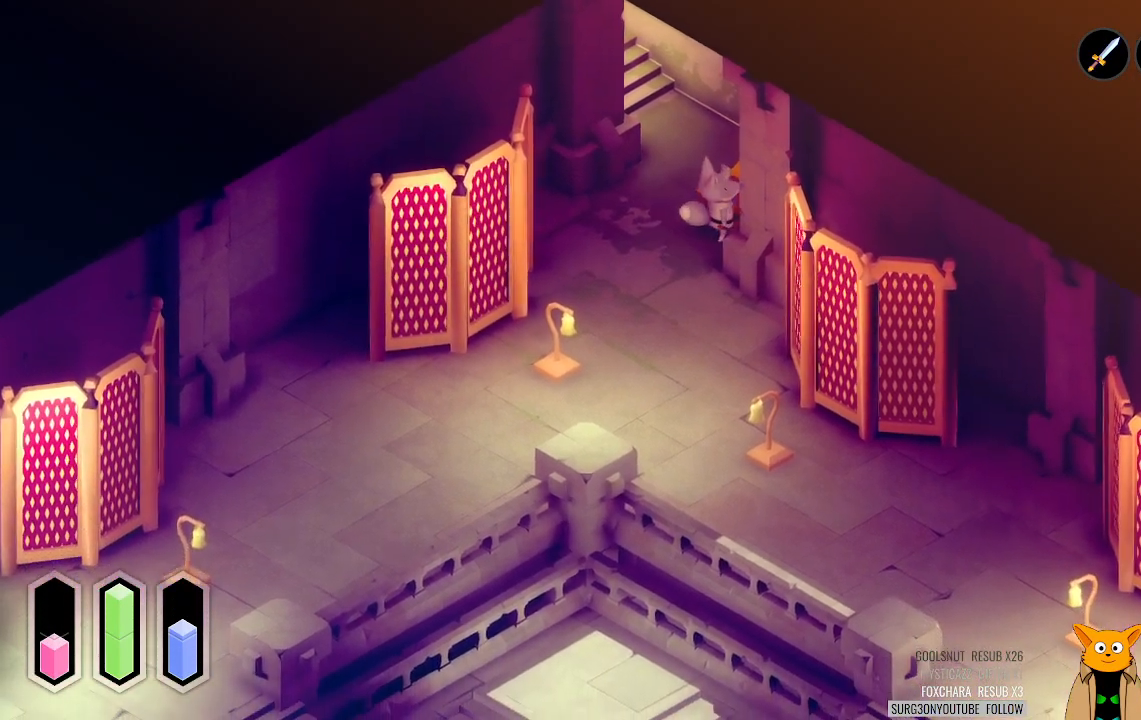
{"buttons": [], "left_stick": "center", "right_stick": "center", "events": [[146, "left_stick", "left"], [292, "left_stick", "center"]]}
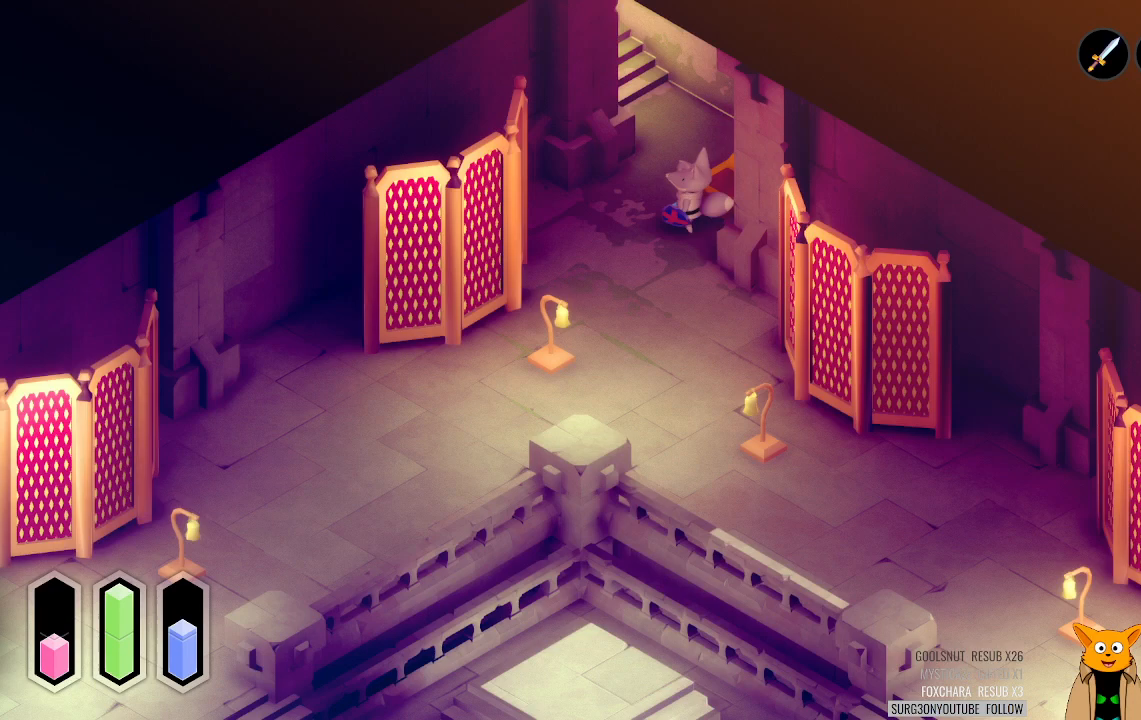
{"buttons": [], "left_stick": "down-left", "right_stick": "center", "events": [[62, "left_stick", "left"], [354, "left_stick", "down-left"]]}
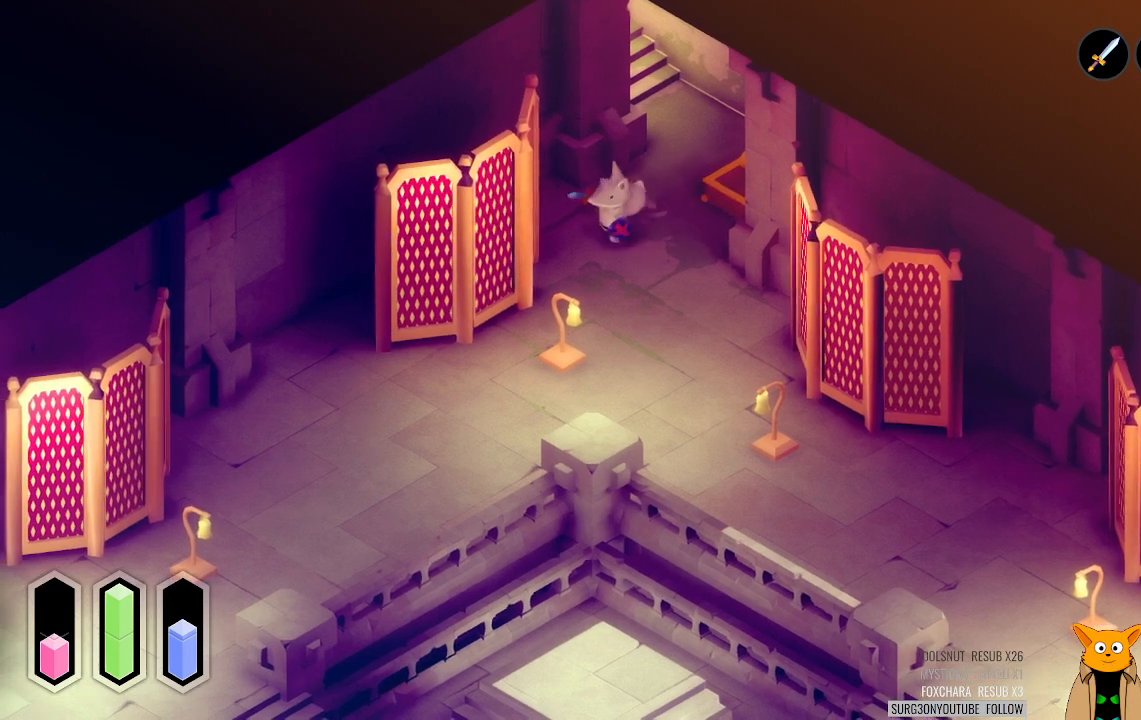
{"buttons": [], "left_stick": "center", "right_stick": "center", "events": [[292, "left_stick", "center"]]}
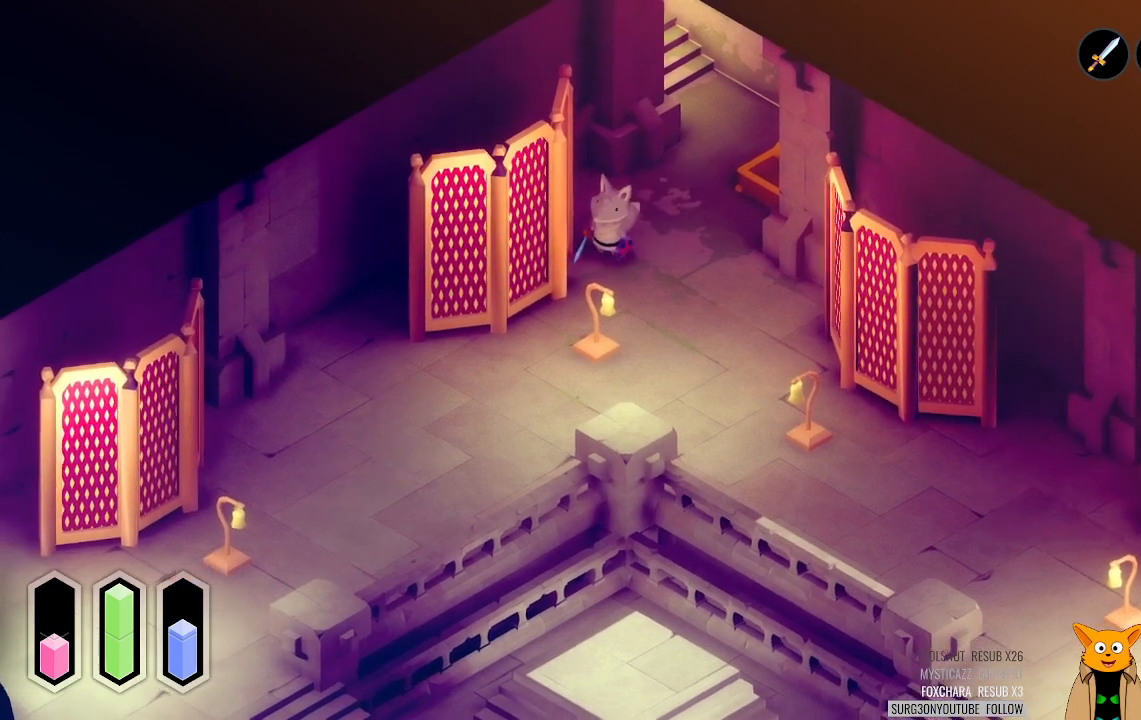
{"buttons": [], "left_stick": "down", "right_stick": "center", "events": [[167, "left_stick", "left"], [250, "left_stick", "down-left"], [354, "left_stick", "down"]]}
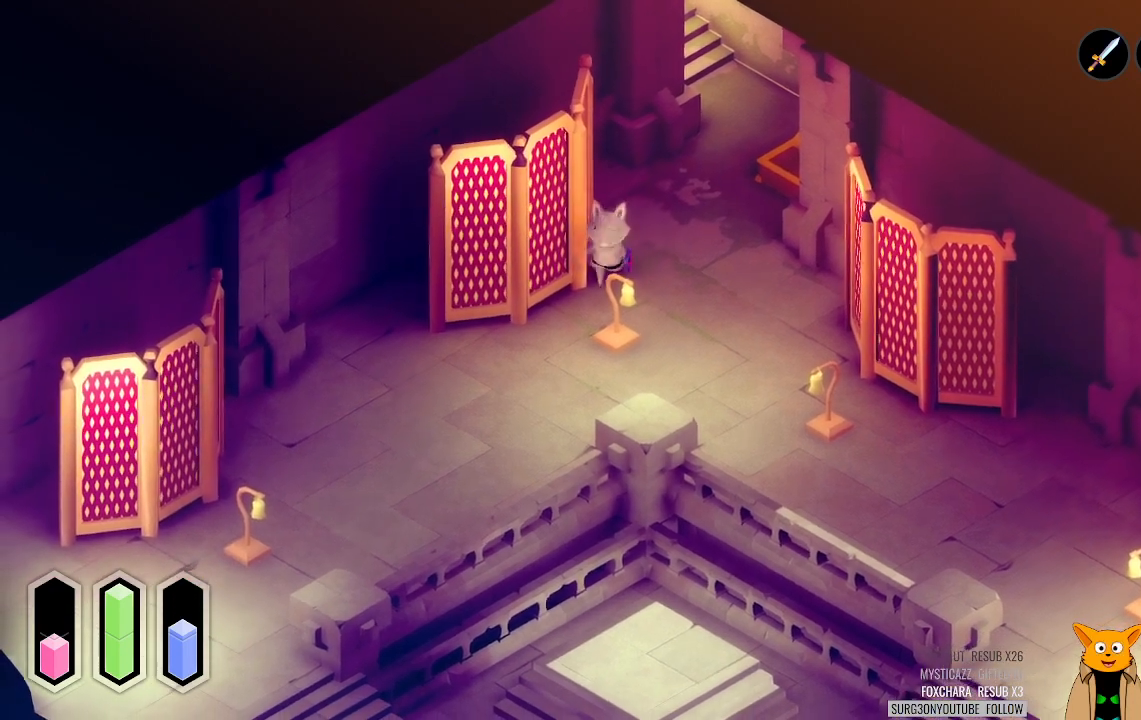
{"buttons": [], "left_stick": "down-left", "right_stick": "center", "events": [[62, "left_stick", "down-left"]]}